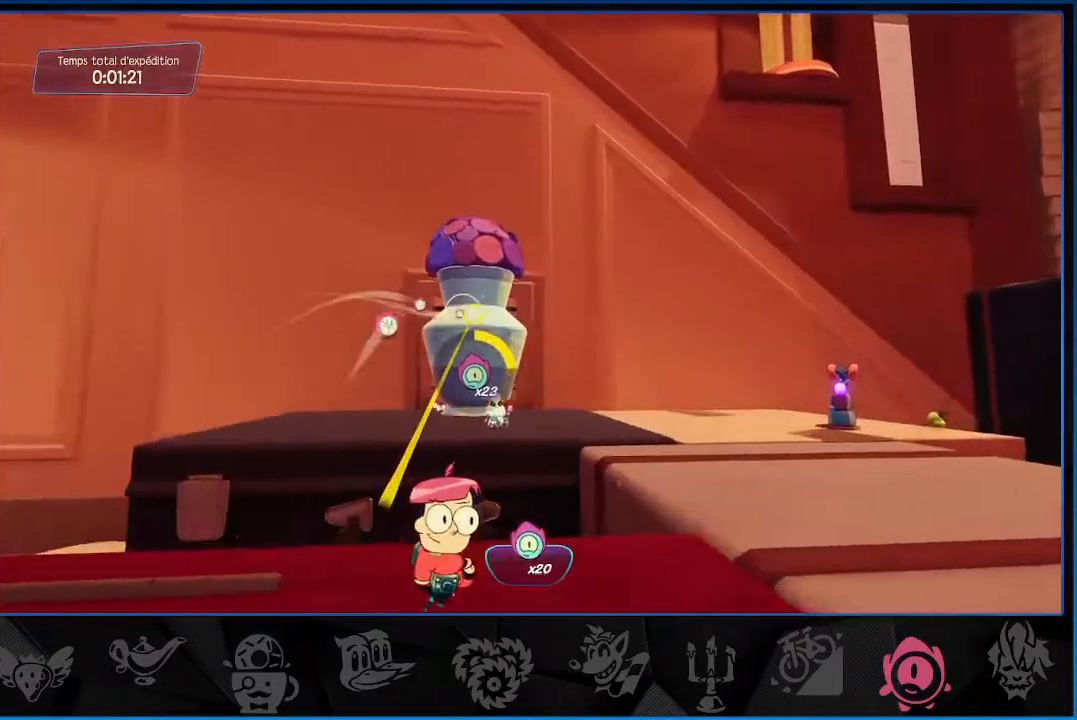
Gameplay with a controller (PlayStation layout); each line is a JSON object with the inputs held at the frame after it. "events" lists button and stick changes between this image and that frame as [ms after this image, input, new state], when the widget could be followed in between. Not read: L3 R3.
{"buttons": ["L2", "R1"], "left_stick": "right", "right_stick": "center", "events": [[283, "CROSS", "down"], [417, "CROSS", "up"]]}
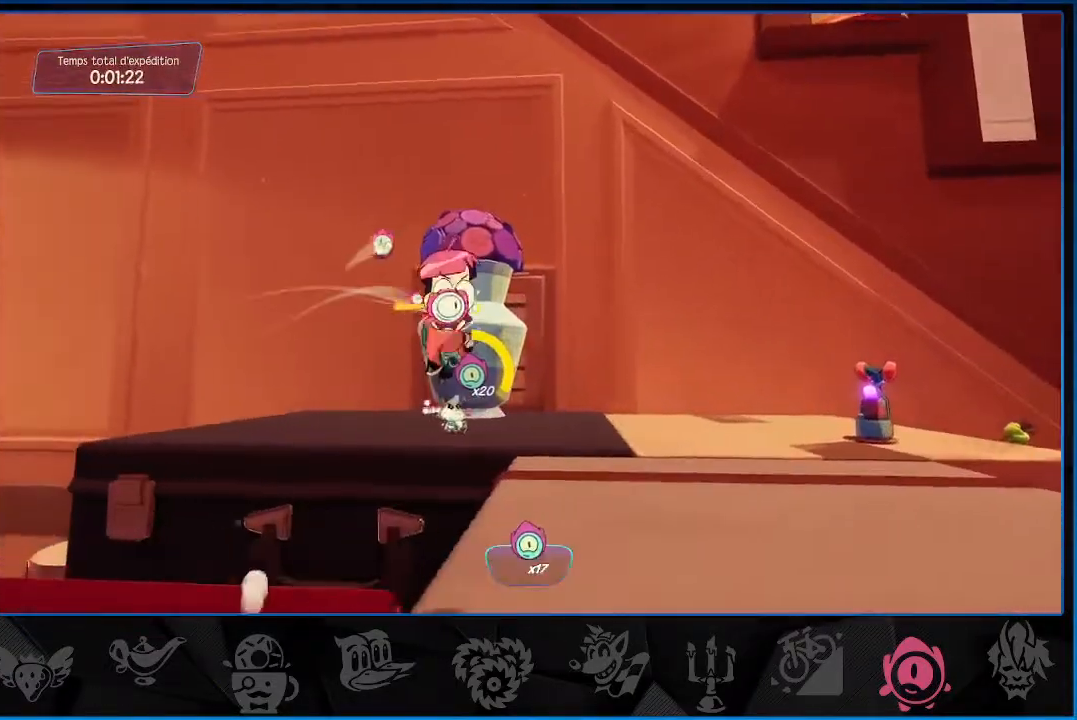
{"buttons": ["L2", "R1"], "left_stick": "up-right", "right_stick": "center", "events": [[200, "left_stick", "up-right"]]}
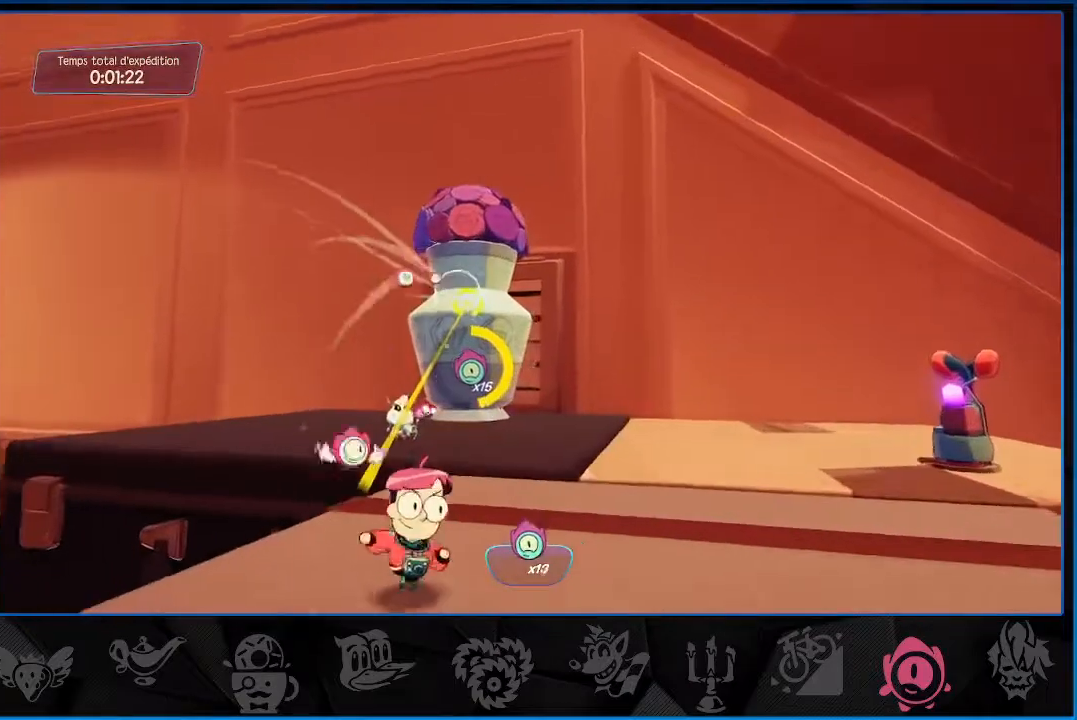
{"buttons": ["L2", "R1"], "left_stick": "up-right", "right_stick": "center", "events": []}
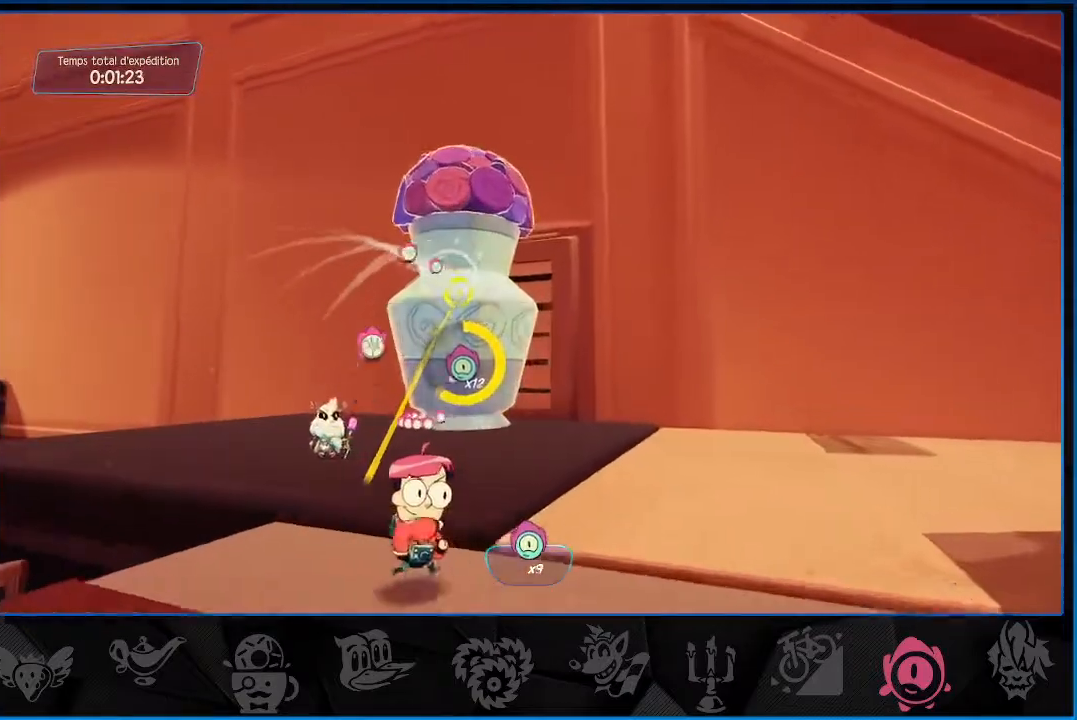
{"buttons": ["L2", "R1"], "left_stick": "up-right", "right_stick": "center", "events": []}
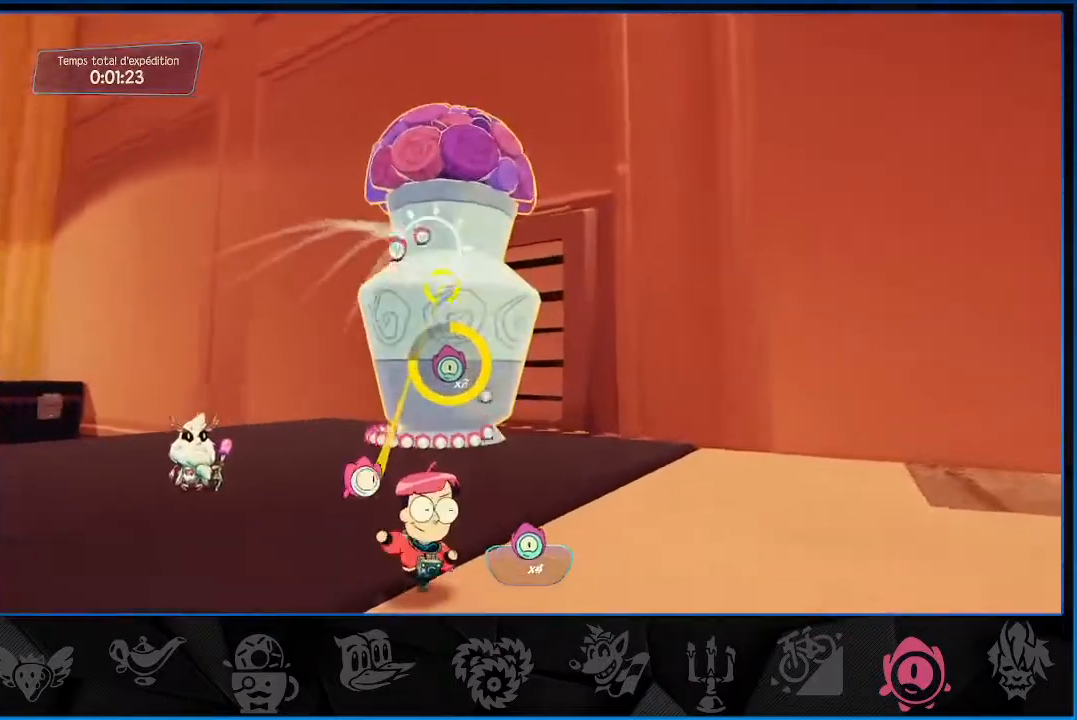
{"buttons": ["L2", "R1"], "left_stick": "up-right", "right_stick": "center", "events": []}
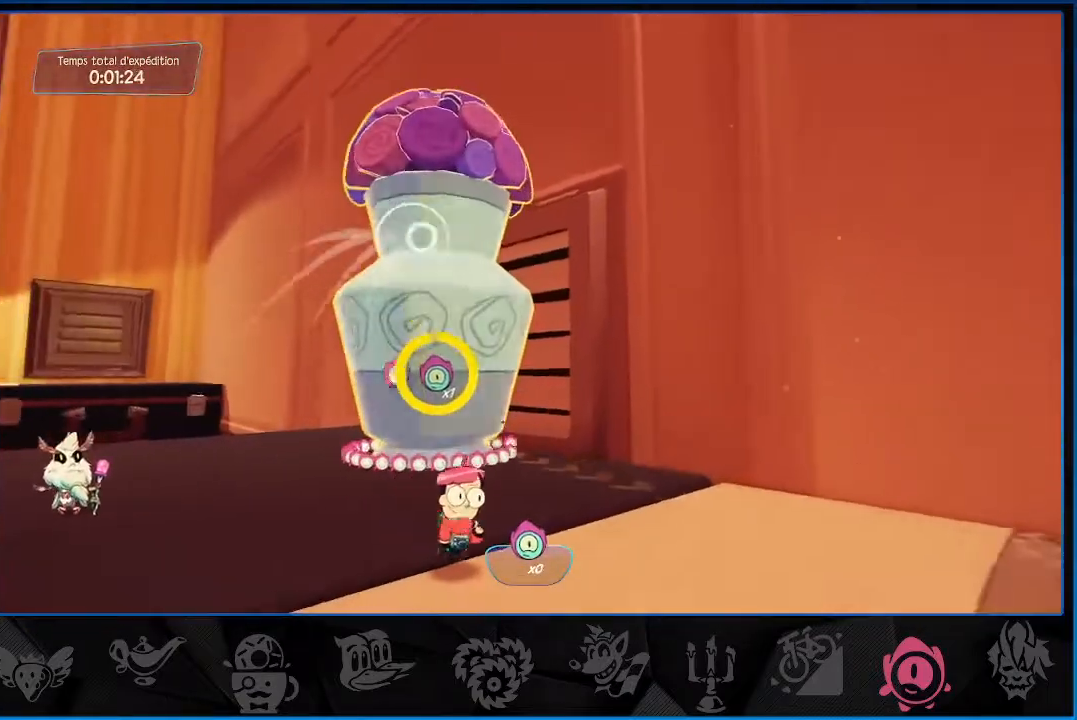
{"buttons": ["L2", "R1"], "left_stick": "up-right", "right_stick": "center", "events": []}
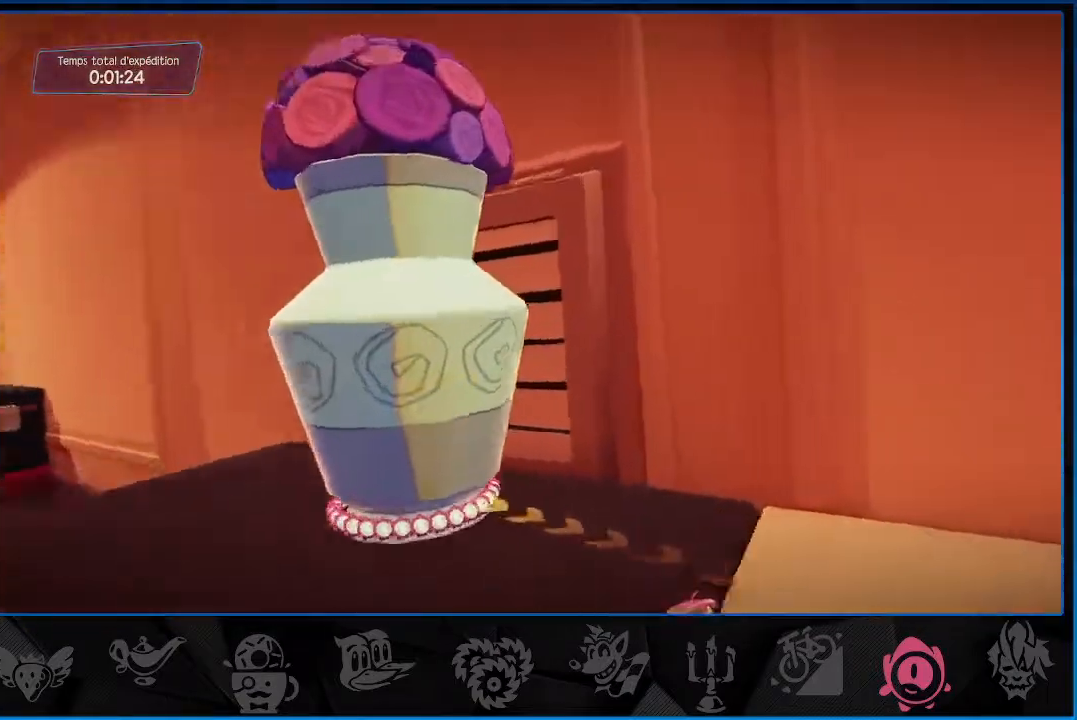
{"buttons": [], "left_stick": "center", "right_stick": "center", "events": [[150, "R1", "up"], [283, "L2", "up"], [367, "left_stick", "center"]]}
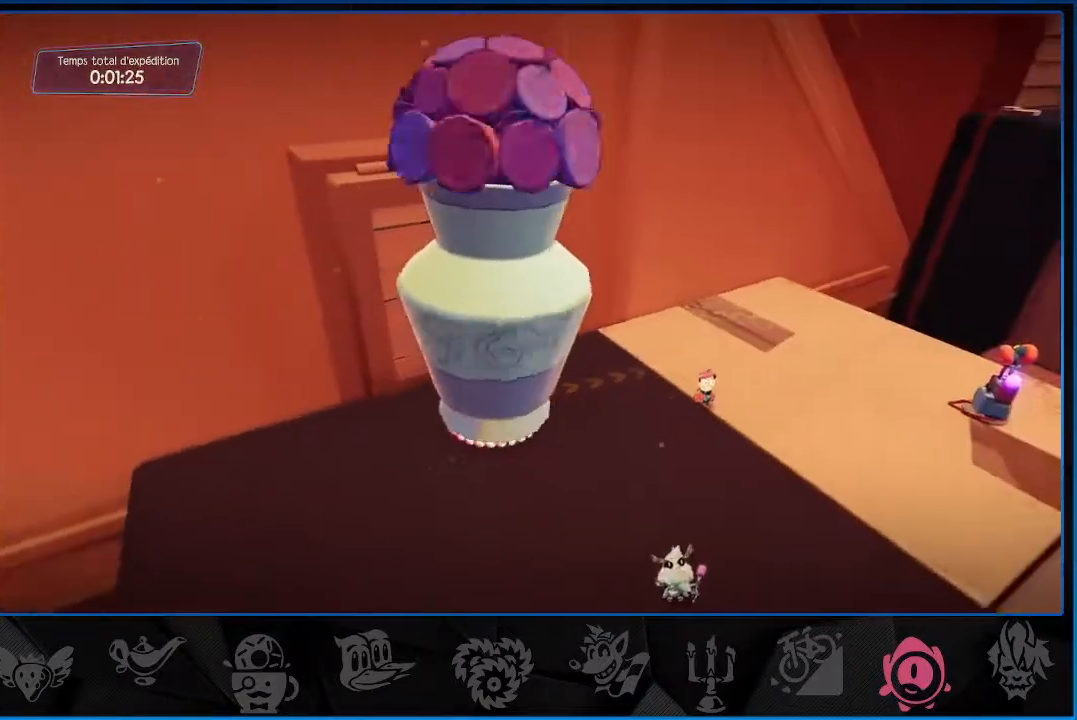
{"buttons": [], "left_stick": "center", "right_stick": "center", "events": []}
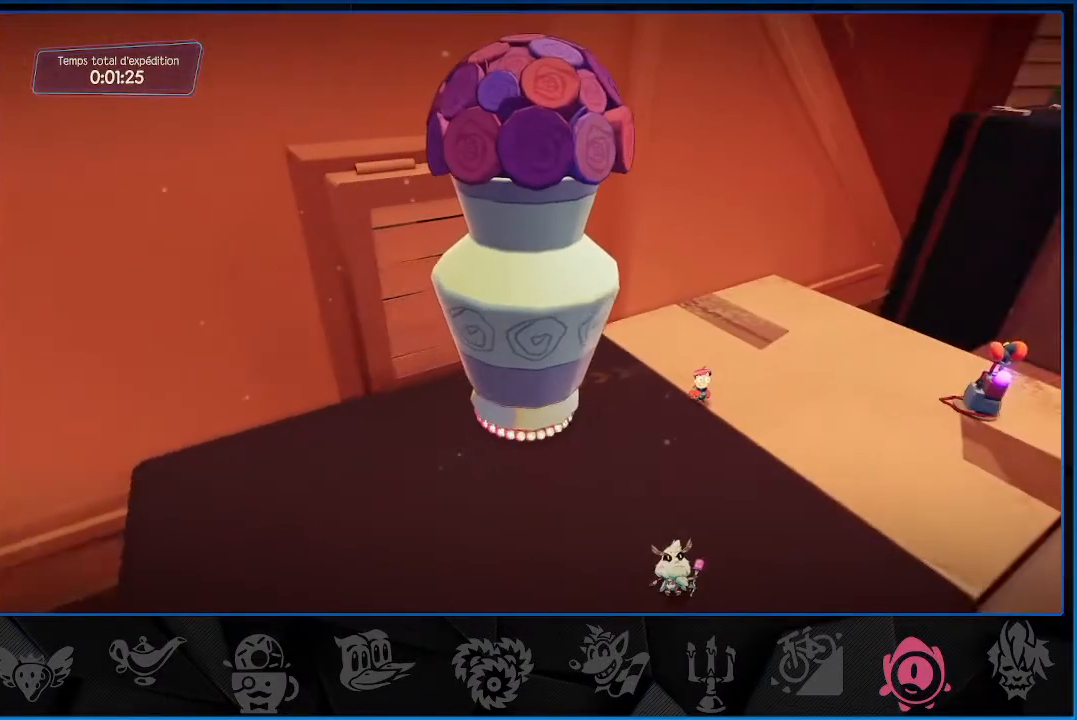
{"buttons": [], "left_stick": "center", "right_stick": "center", "events": []}
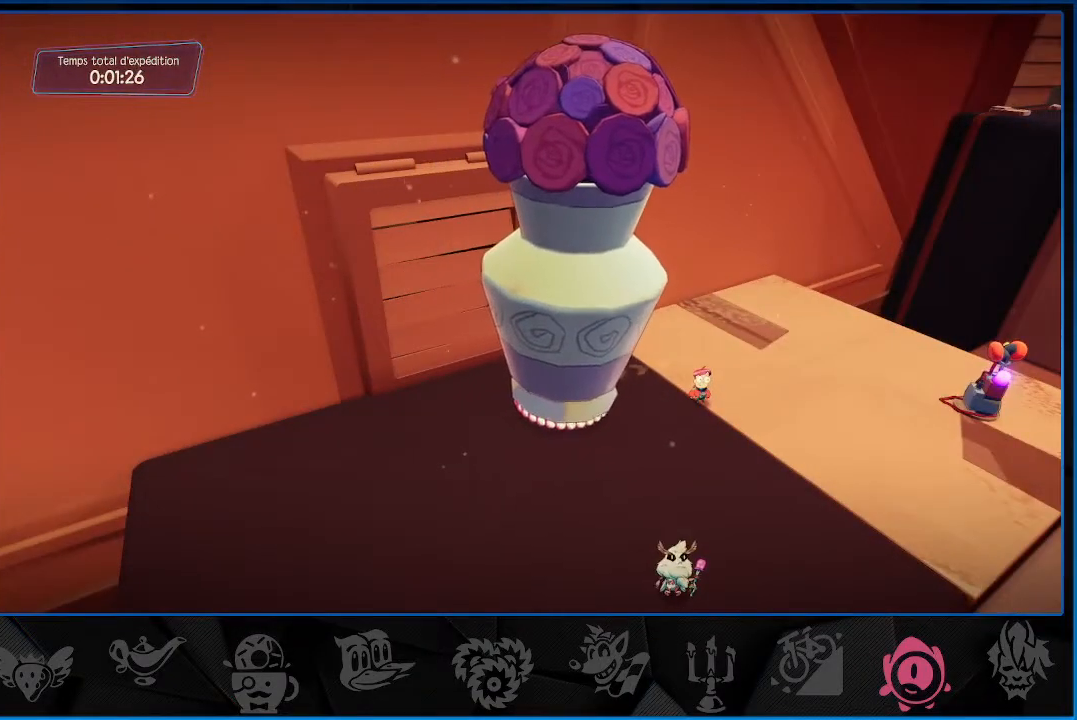
{"buttons": [], "left_stick": "center", "right_stick": "center", "events": []}
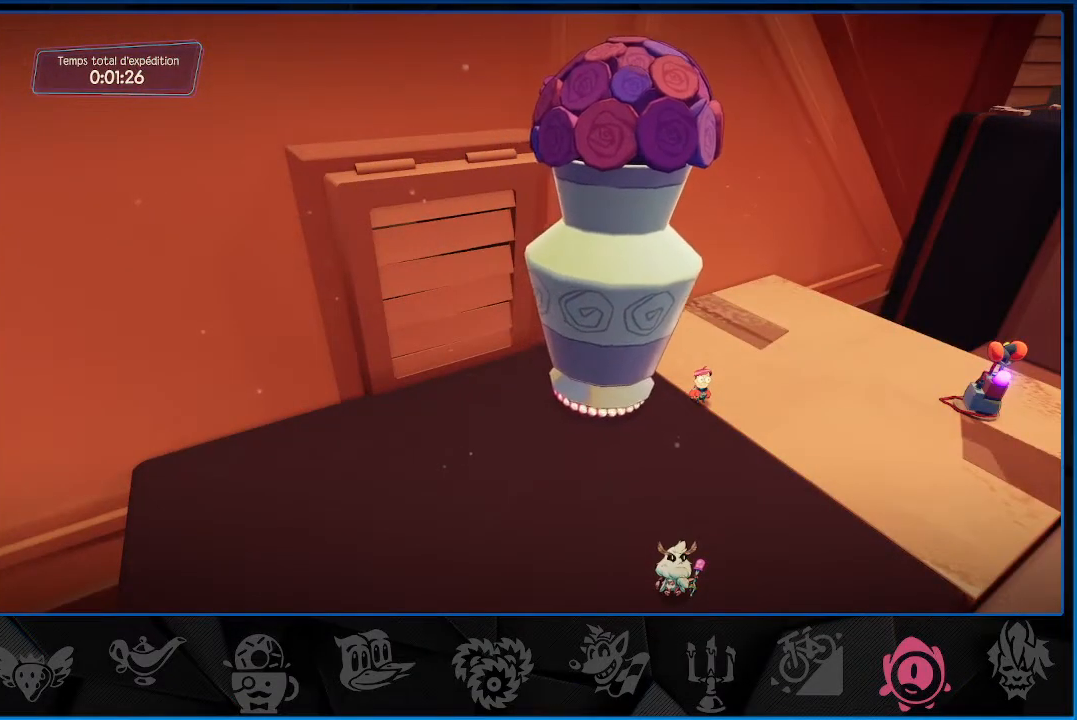
{"buttons": [], "left_stick": "center", "right_stick": "center", "events": []}
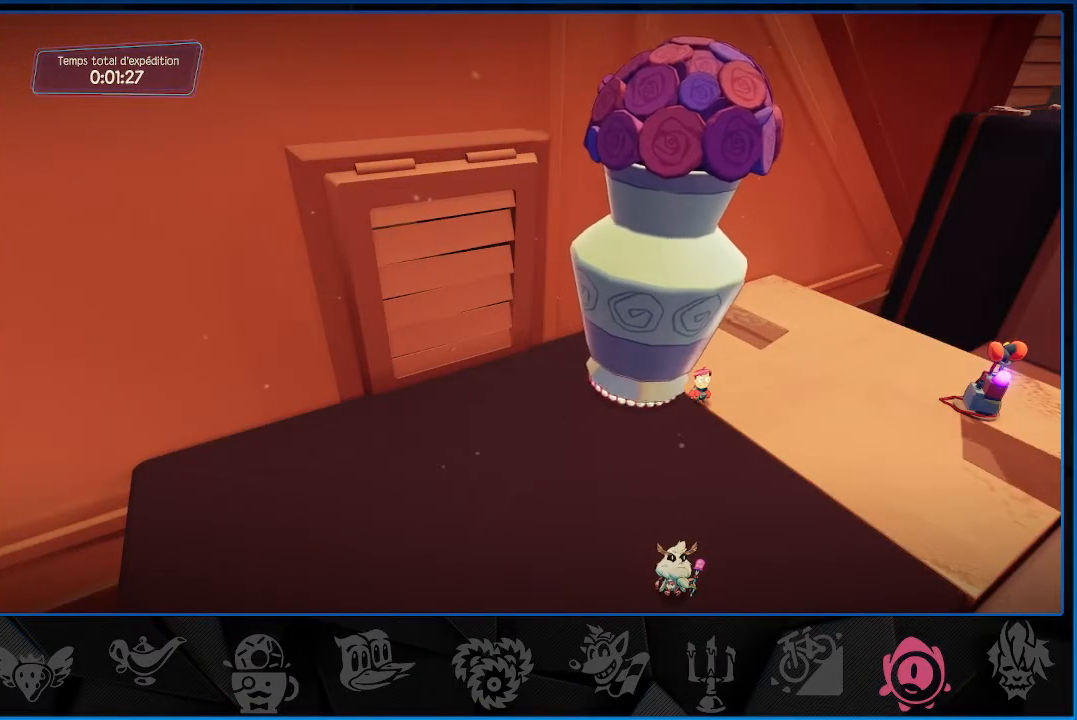
{"buttons": [], "left_stick": "center", "right_stick": "center", "events": []}
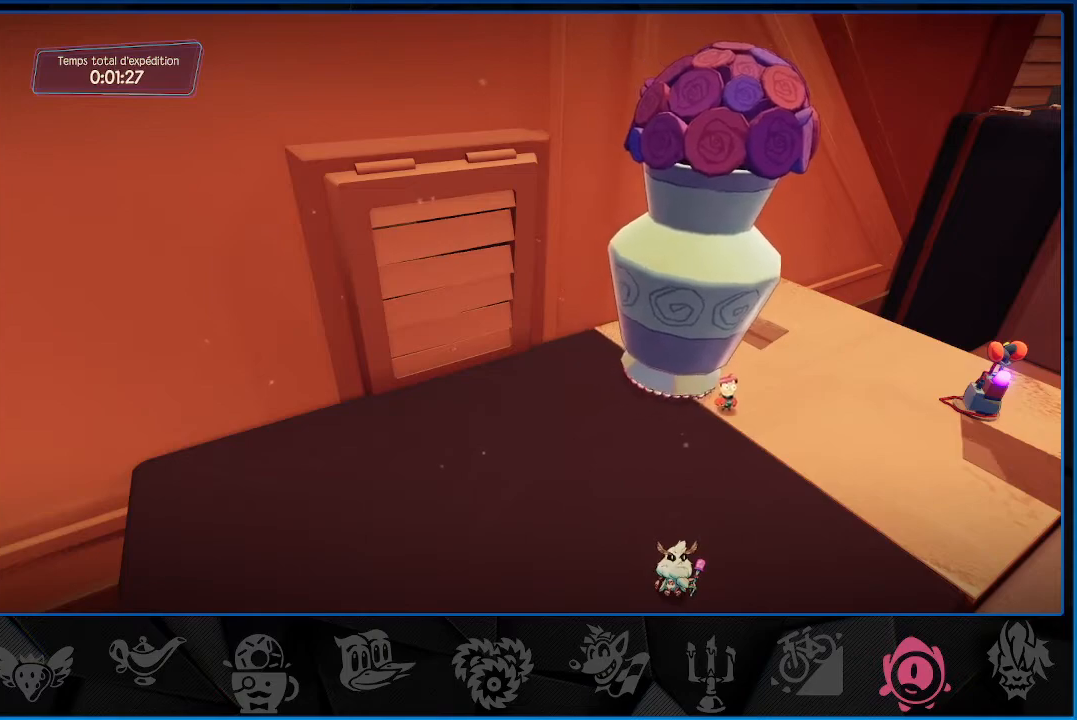
{"buttons": [], "left_stick": "up-left", "right_stick": "center", "events": [[100, "left_stick", "left"], [283, "left_stick", "up-left"]]}
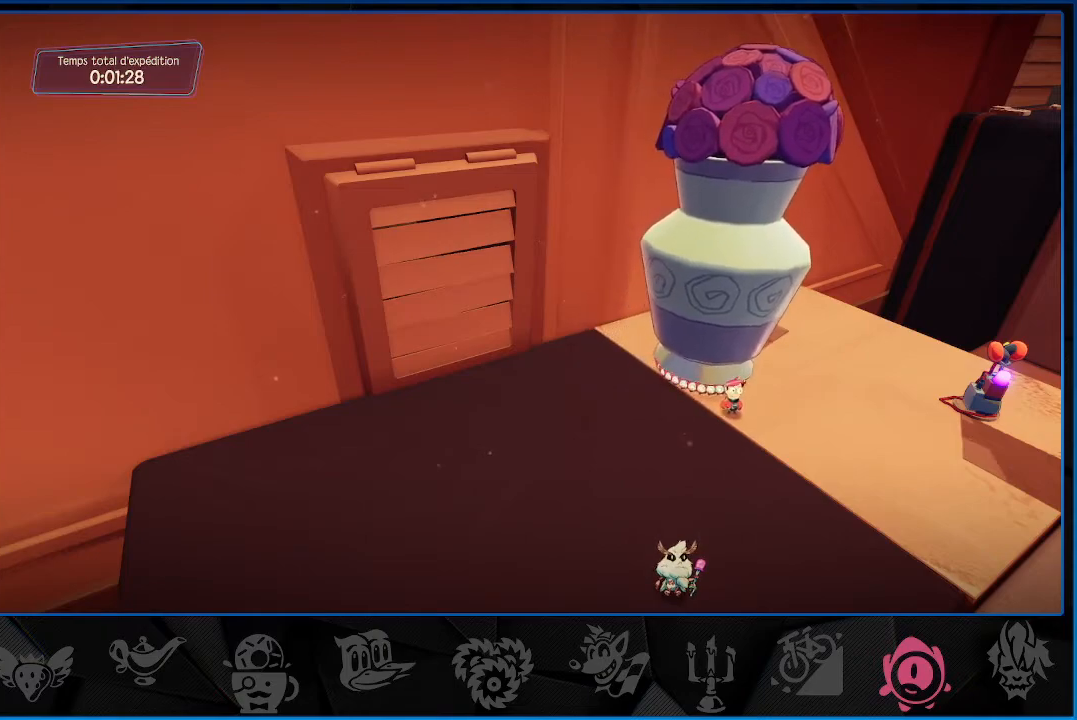
{"buttons": [], "left_stick": "up-left", "right_stick": "center", "events": []}
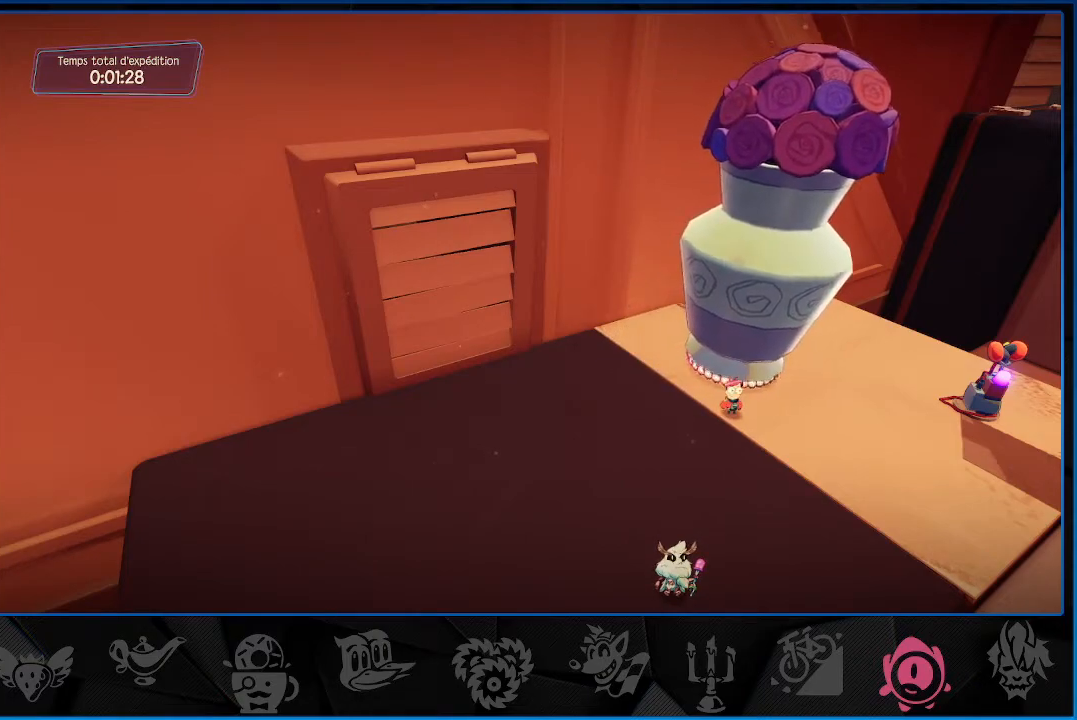
{"buttons": [], "left_stick": "up-left", "right_stick": "center", "events": []}
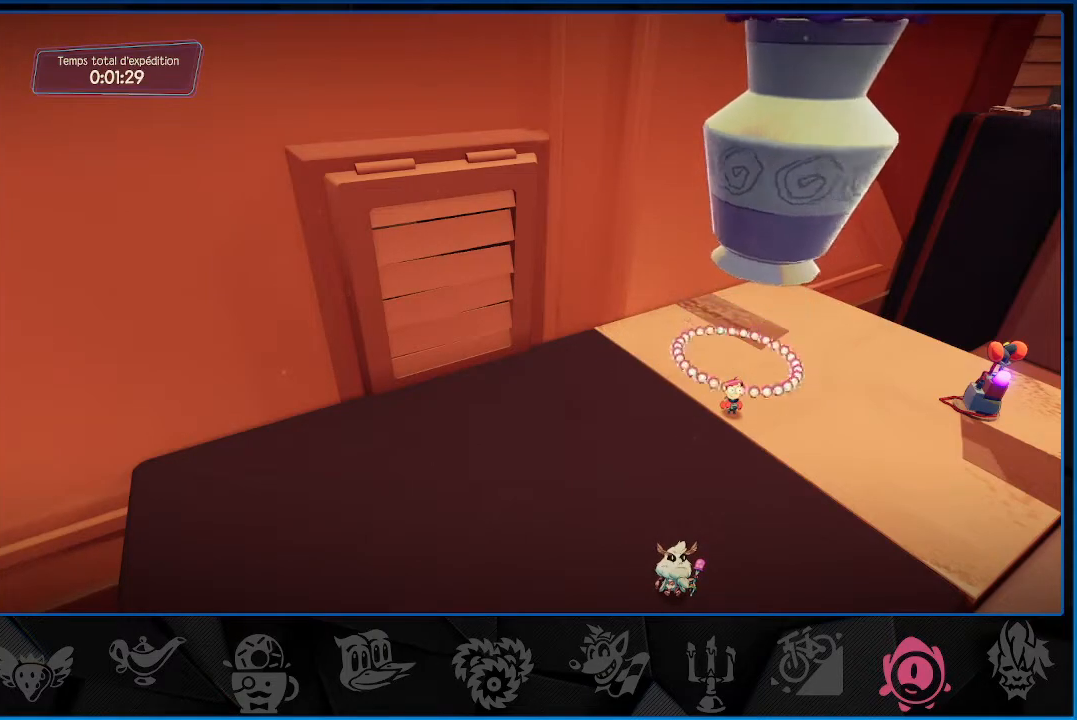
{"buttons": [], "left_stick": "up-left", "right_stick": "center", "events": []}
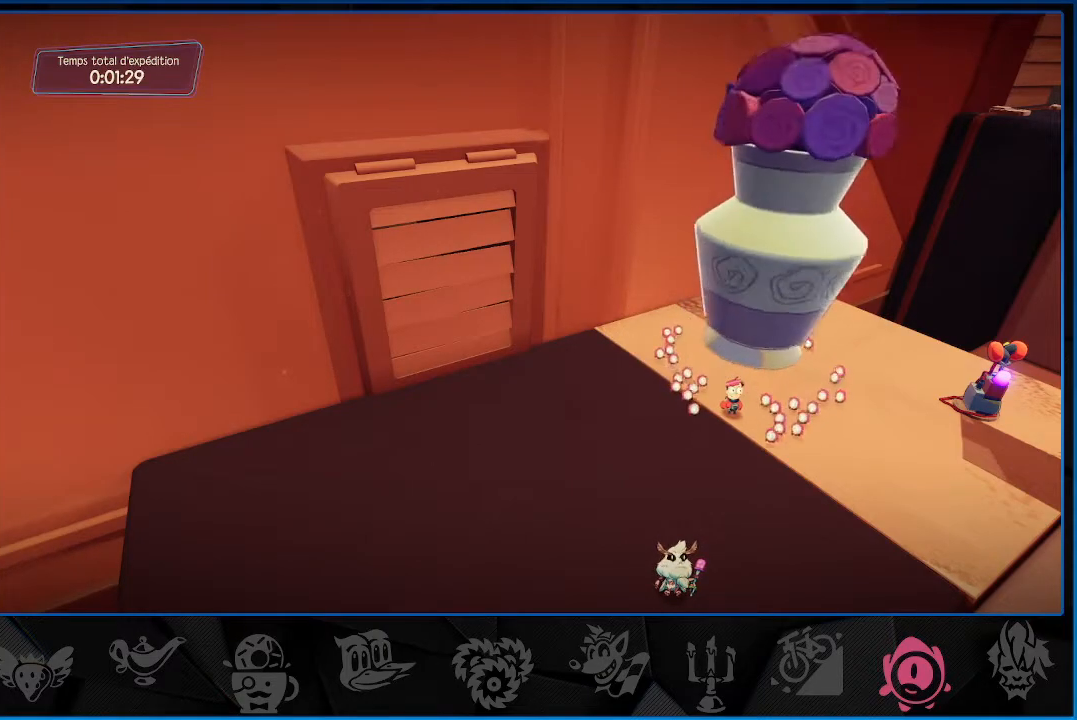
{"buttons": [], "left_stick": "up-left", "right_stick": "center", "events": []}
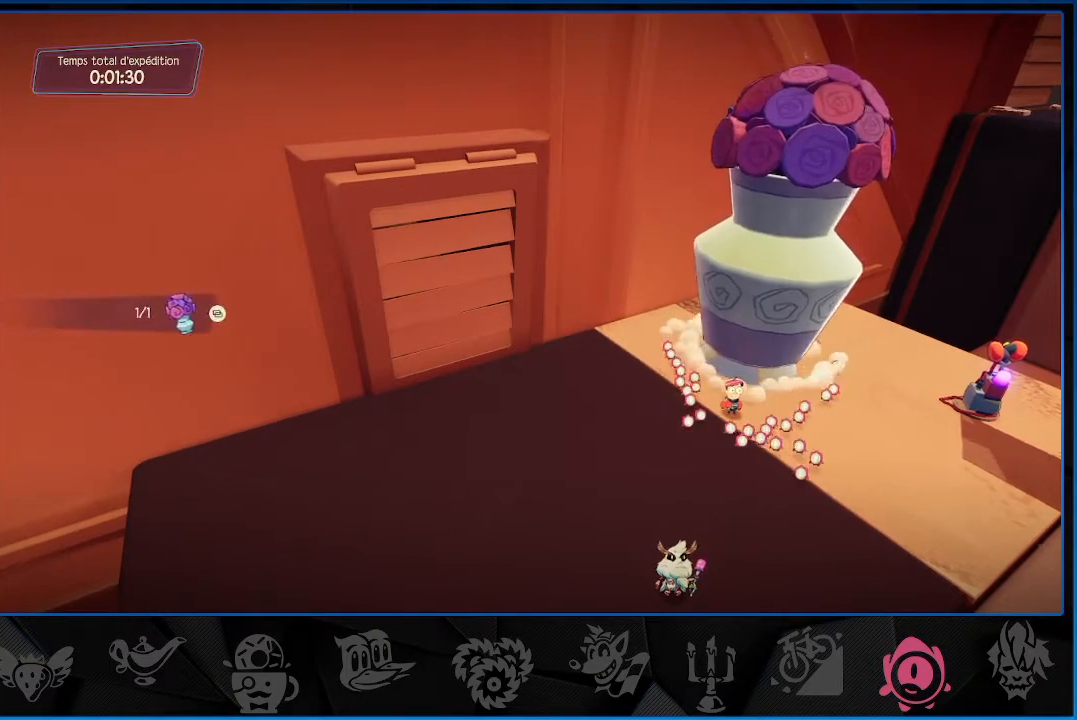
{"buttons": [], "left_stick": "up-left", "right_stick": "center", "events": []}
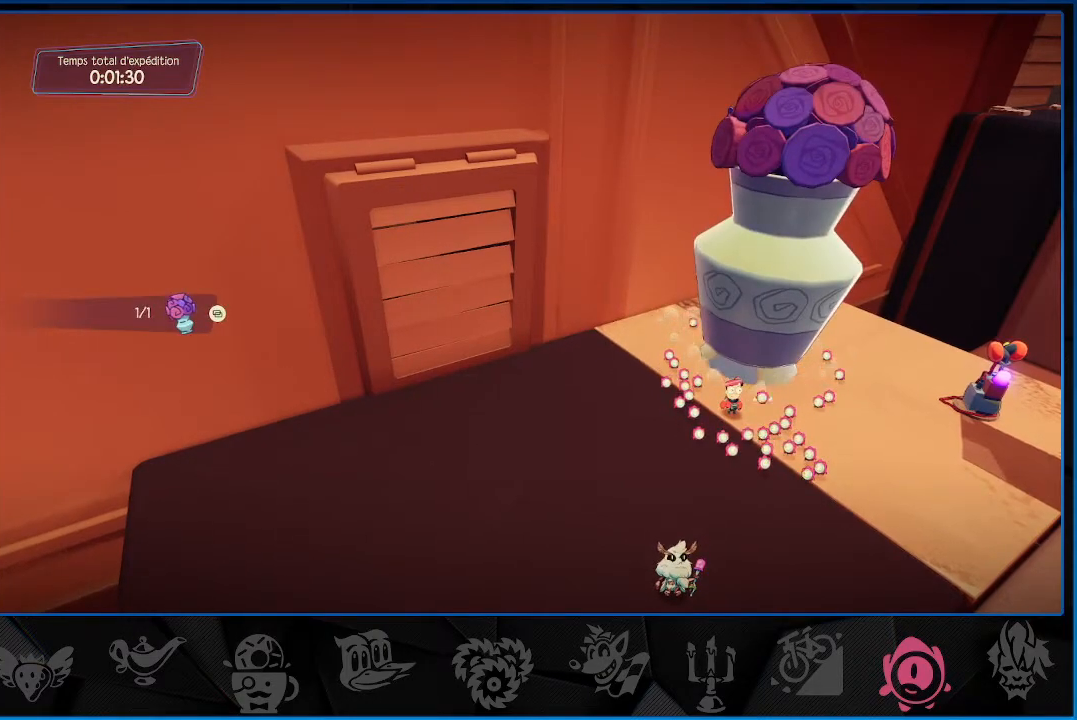
{"buttons": [], "left_stick": "up-left", "right_stick": "center", "events": []}
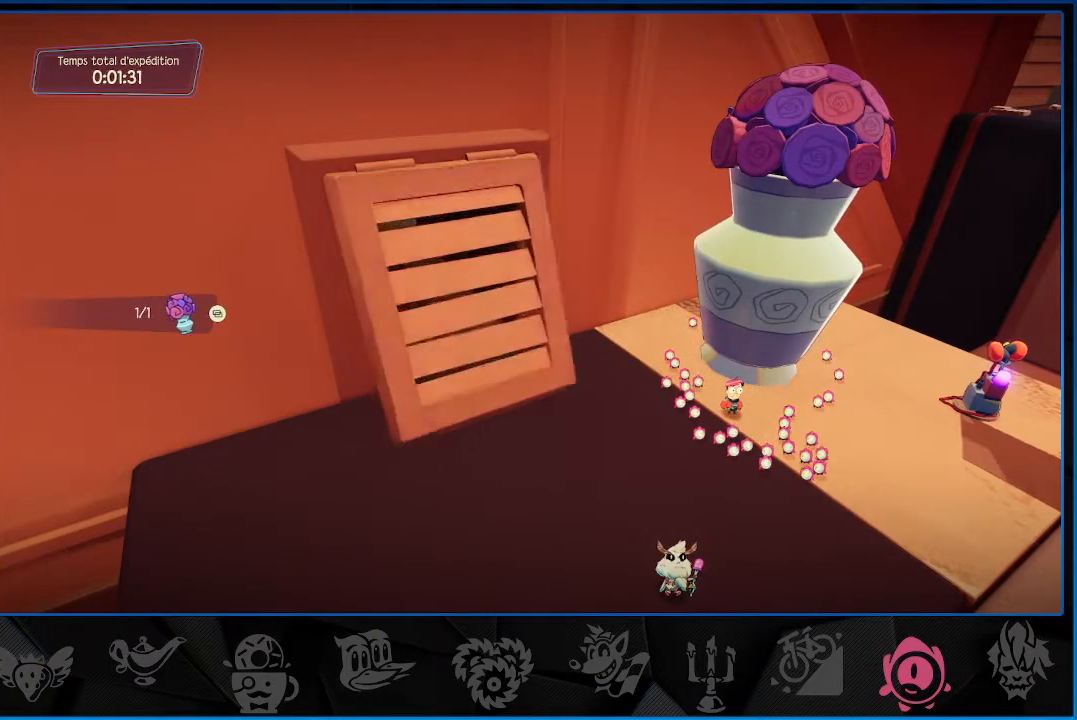
{"buttons": [], "left_stick": "up-left", "right_stick": "center", "events": []}
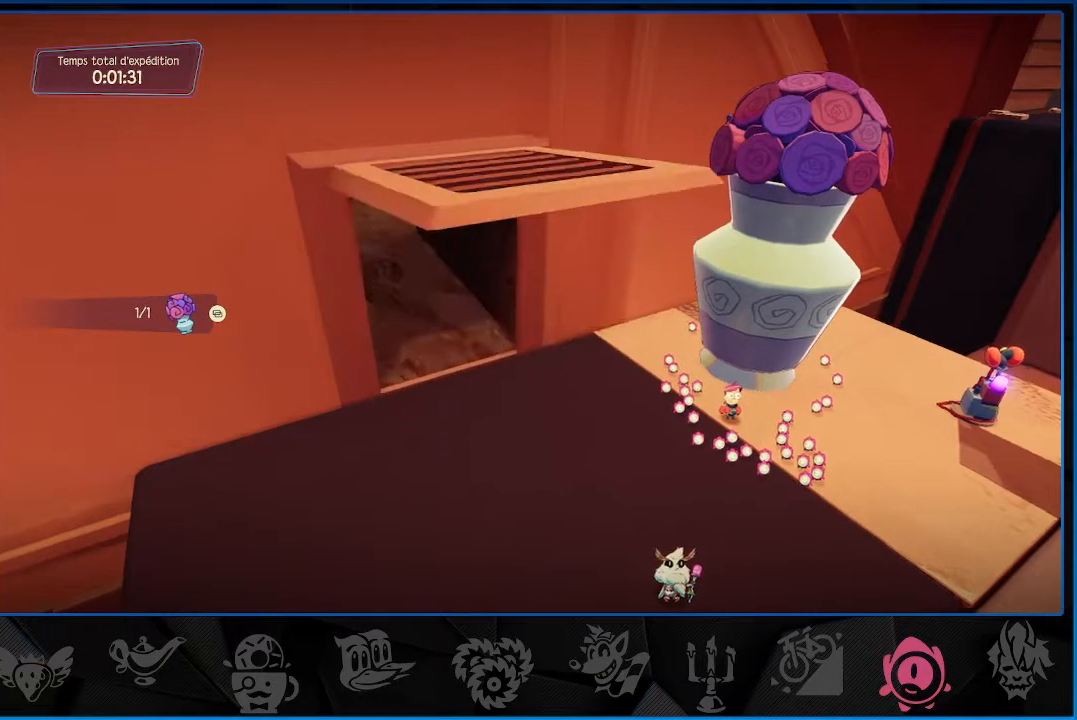
{"buttons": [], "left_stick": "up-left", "right_stick": "center", "events": []}
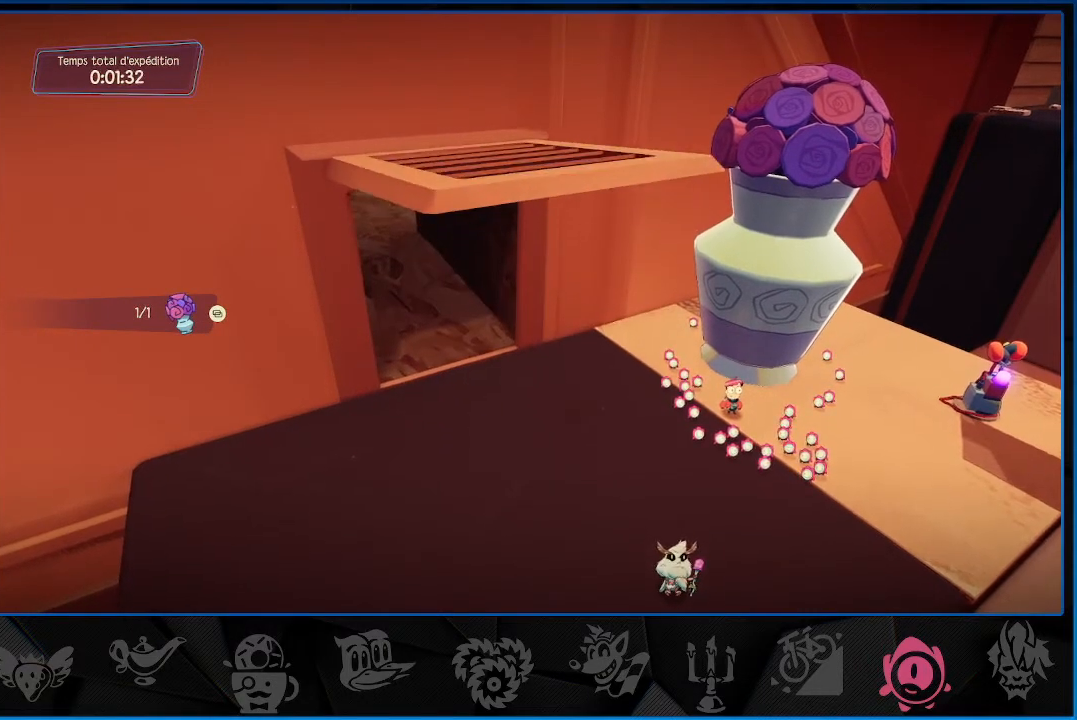
{"buttons": [], "left_stick": "up-left", "right_stick": "center", "events": []}
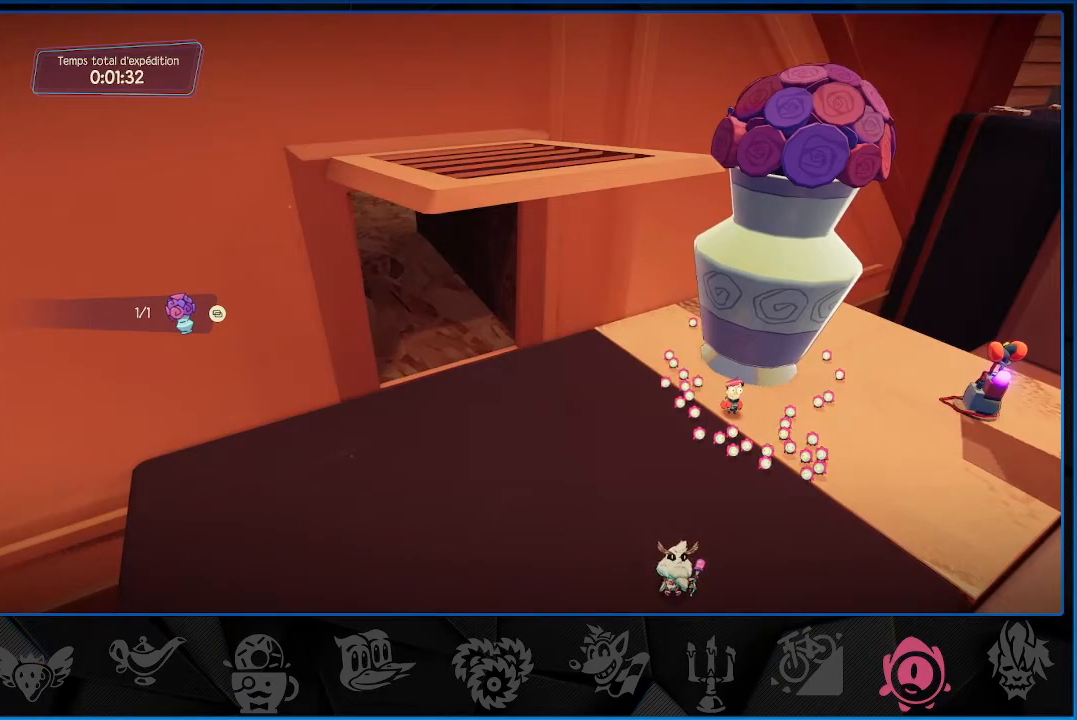
{"buttons": [], "left_stick": "up-left", "right_stick": "center", "events": []}
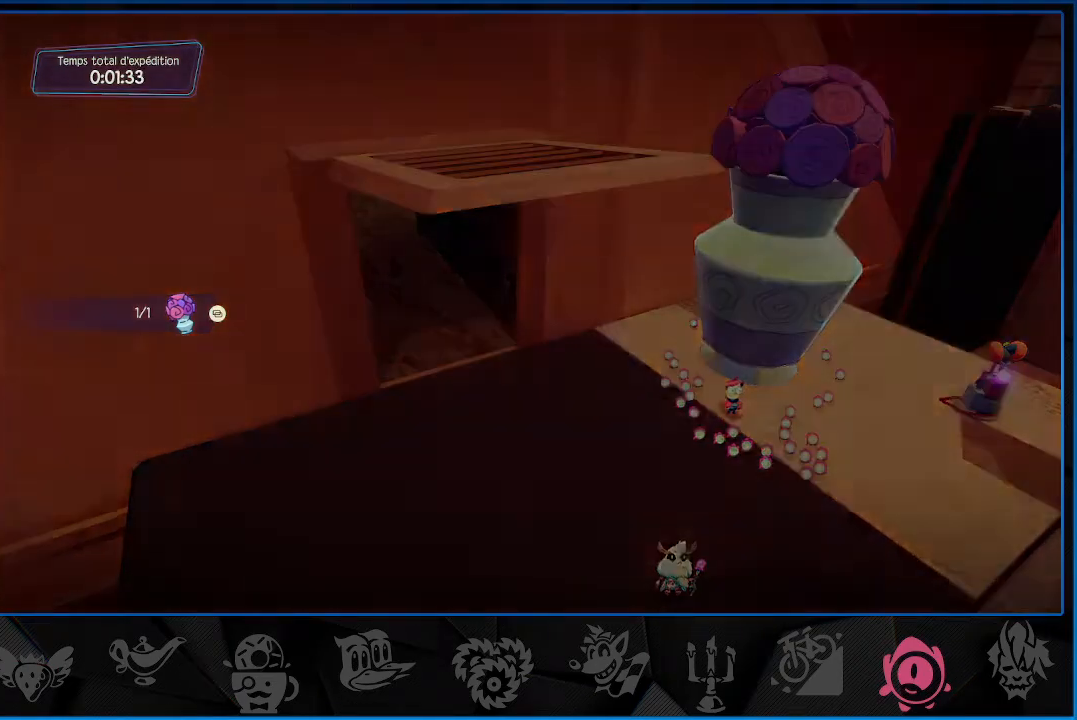
{"buttons": [], "left_stick": "up-left", "right_stick": "center", "events": []}
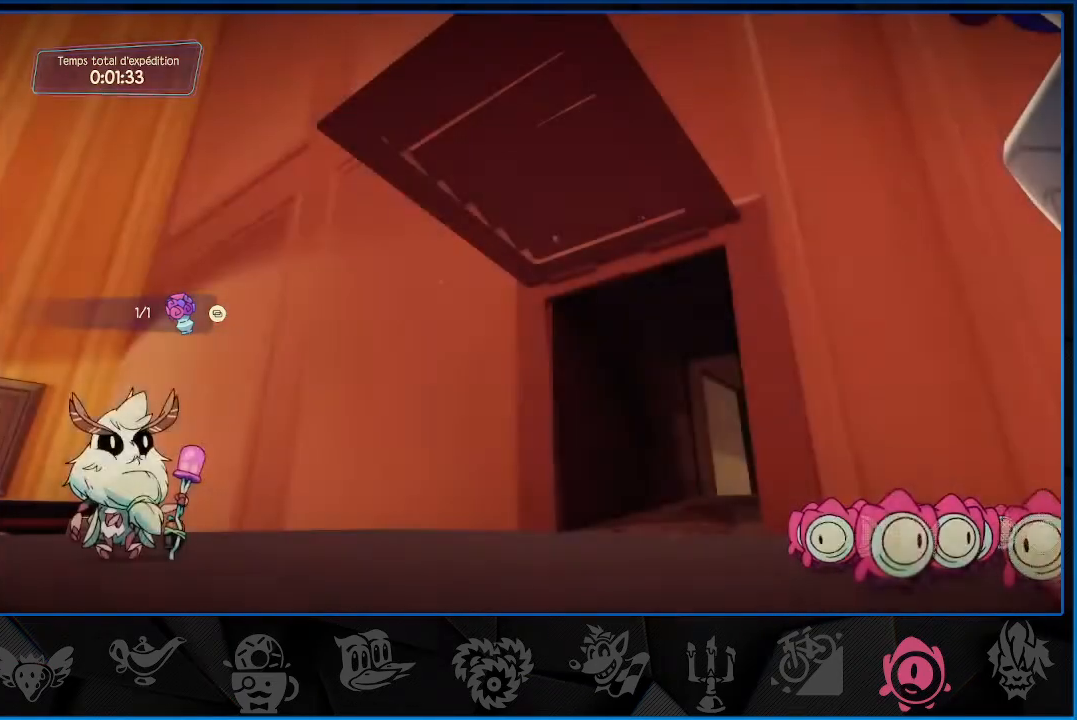
{"buttons": [], "left_stick": "up-left", "right_stick": "center", "events": []}
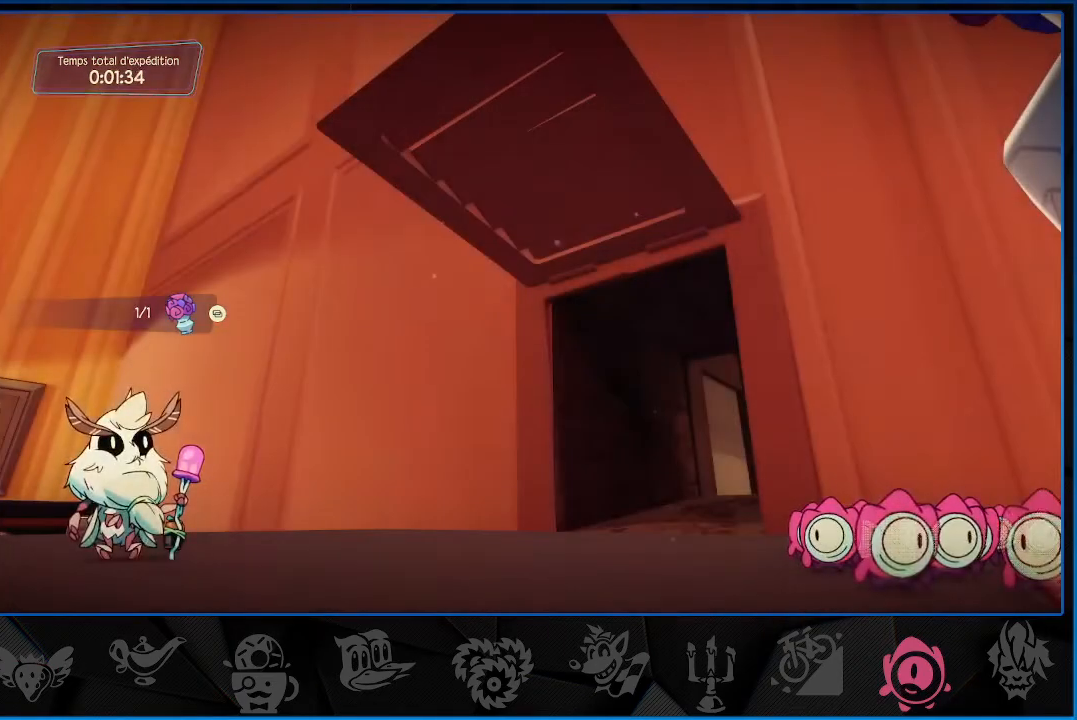
{"buttons": ["CROSS"], "left_stick": "up-left", "right_stick": "center", "events": [[33, "CROSS", "down"], [117, "CROSS", "up"], [200, "CROSS", "down"], [267, "CROSS", "up"], [317, "CROSS", "down"], [417, "CROSS", "up"], [450, "CROSS", "down"]]}
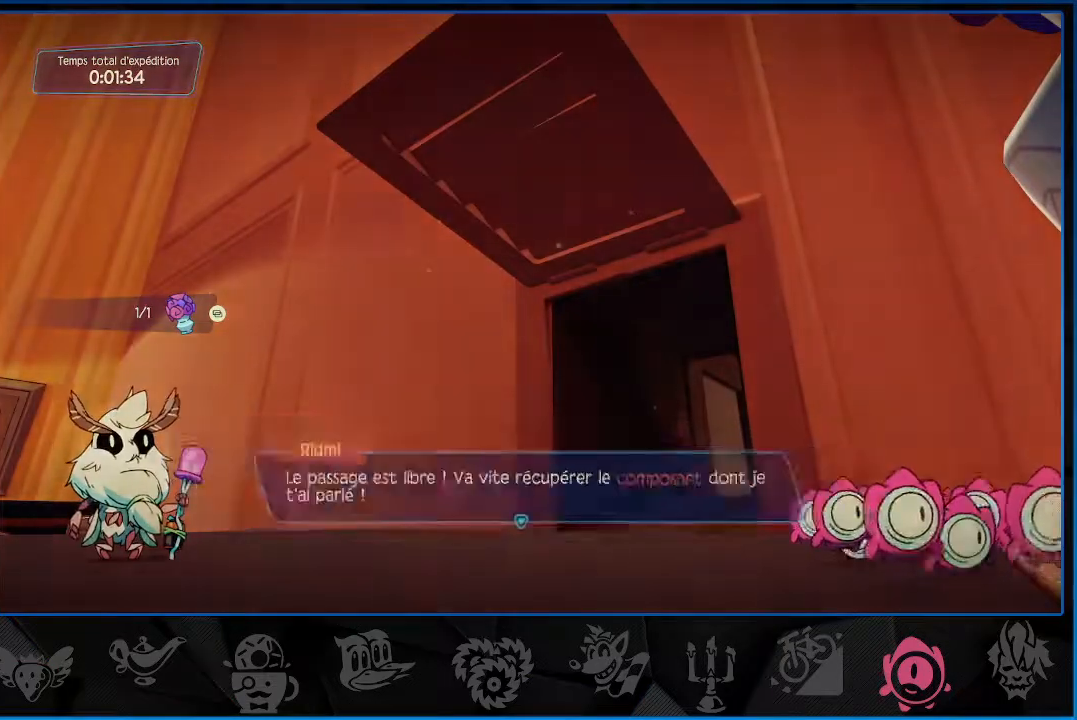
{"buttons": [], "left_stick": "up-left", "right_stick": "center", "events": [[67, "CROSS", "up"], [150, "CROSS", "down"], [200, "CROSS", "up"]]}
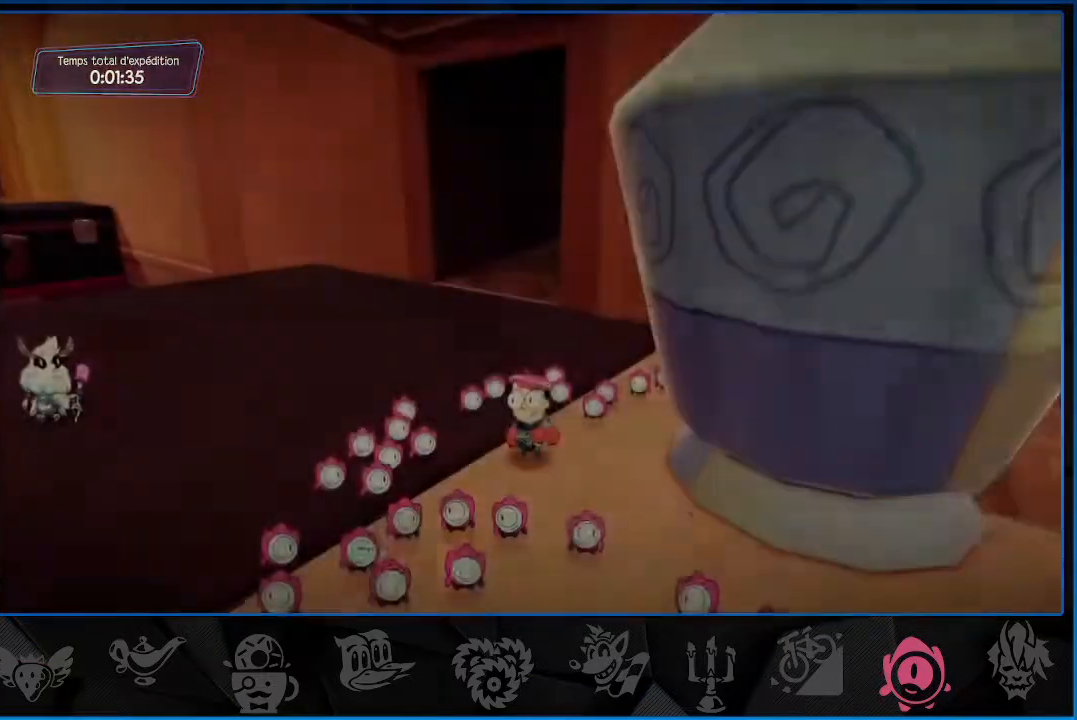
{"buttons": [], "left_stick": "up-left", "right_stick": "center", "events": [[83, "CROSS", "down"], [167, "CROSS", "up"], [233, "CROSS", "down"], [267, "CROSS", "up"]]}
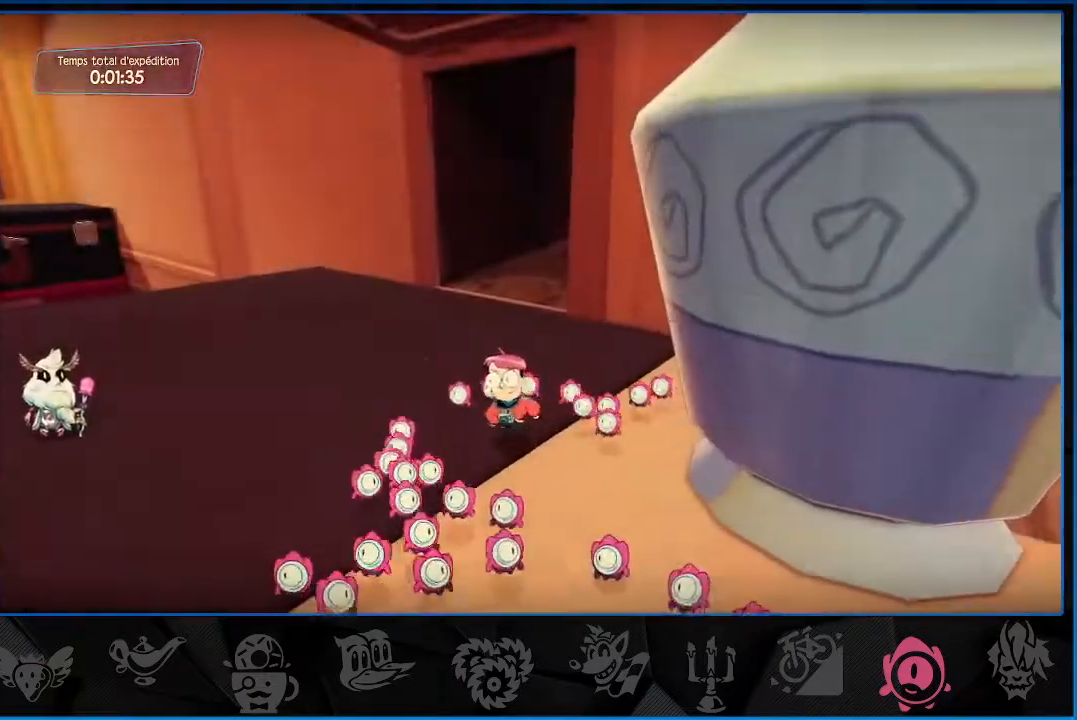
{"buttons": [], "left_stick": "up", "right_stick": "right", "events": [[350, "right_stick", "right"], [433, "left_stick", "up"]]}
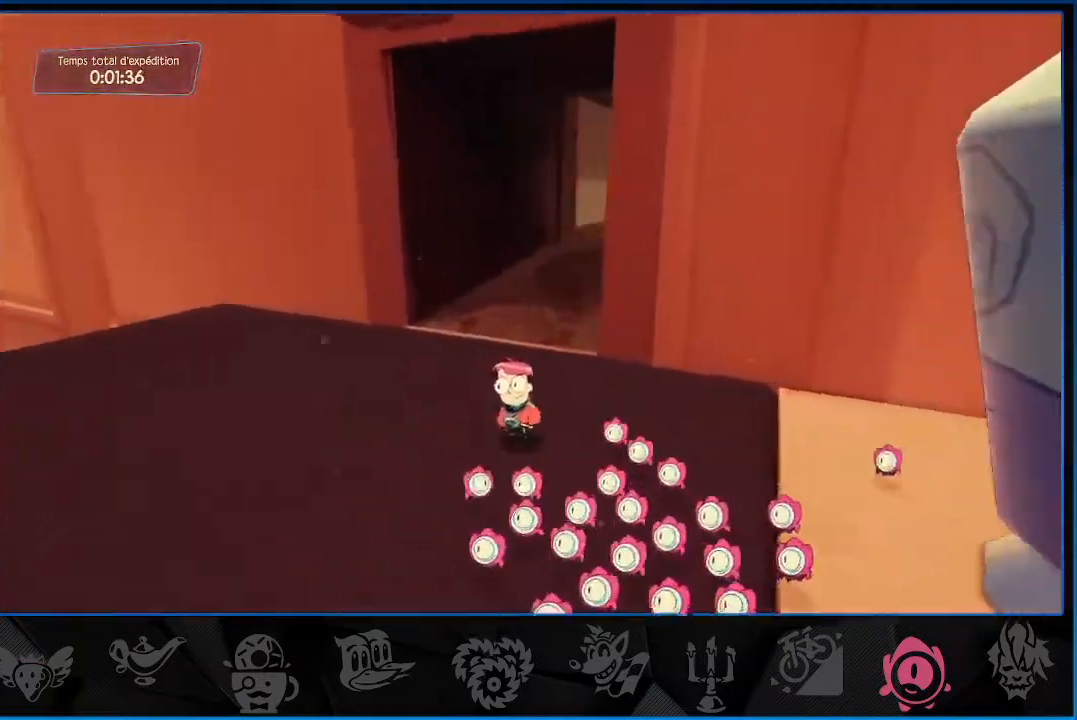
{"buttons": [], "left_stick": "up", "right_stick": "center", "events": [[150, "right_stick", "center"], [283, "CROSS", "down"], [417, "CROSS", "up"]]}